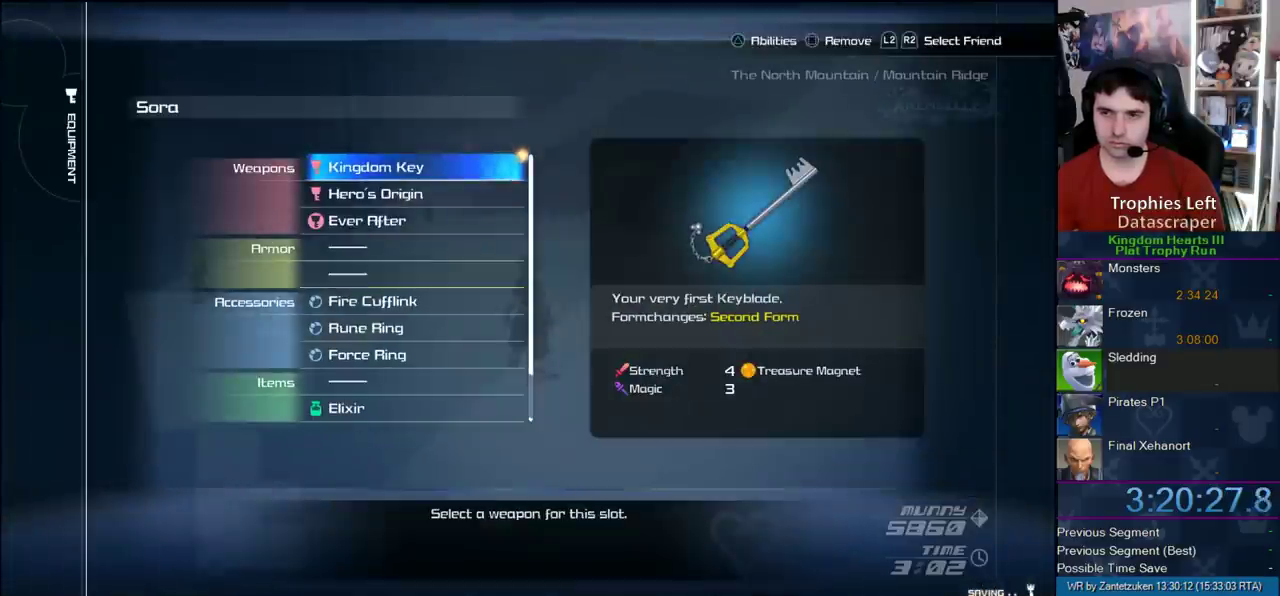
Gameplay with a controller (PlayStation layout); each line is a JSON object with the inputs held at the frame after it. "events" lists button and stick changes between this image and that frame as [ms after this image, input, new state], when the widget could be followed in between. Not read: L2 R2.
{"buttons": ["DPAD_DOWN"], "left_stick": "center", "right_stick": "center", "events": [[333, "DPAD_DOWN", "down"], [400, "DPAD_DOWN", "up"], [467, "DPAD_DOWN", "down"]]}
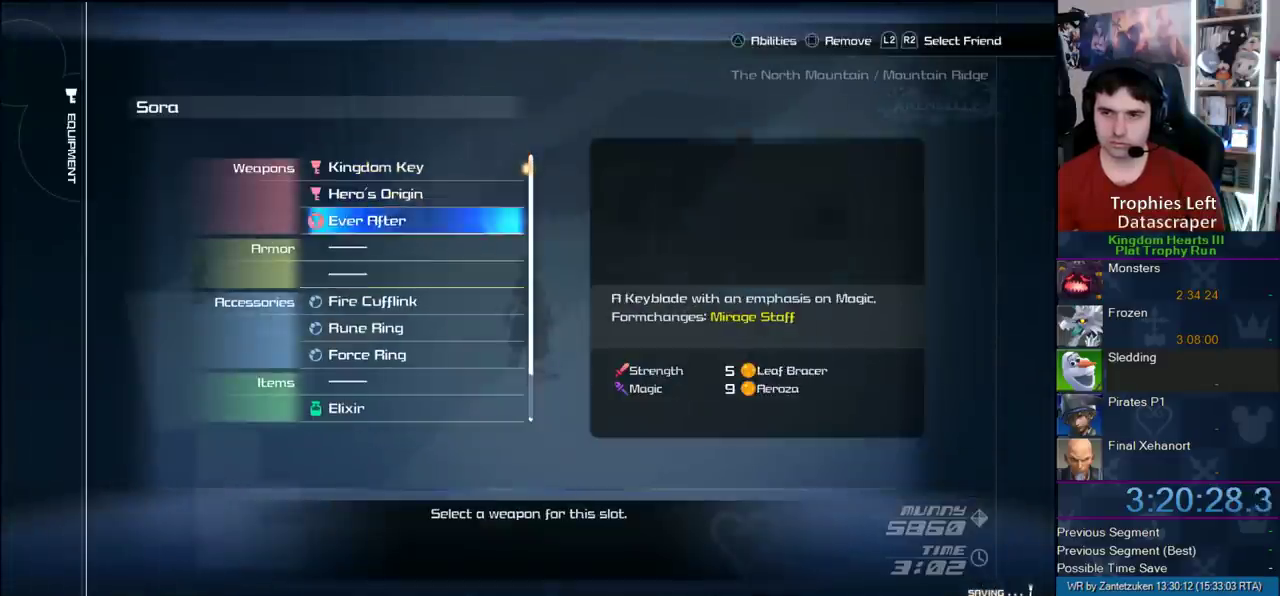
{"buttons": [], "left_stick": "center", "right_stick": "center", "events": [[100, "DPAD_DOWN", "up"], [250, "CIRCLE", "down"], [417, "CIRCLE", "up"]]}
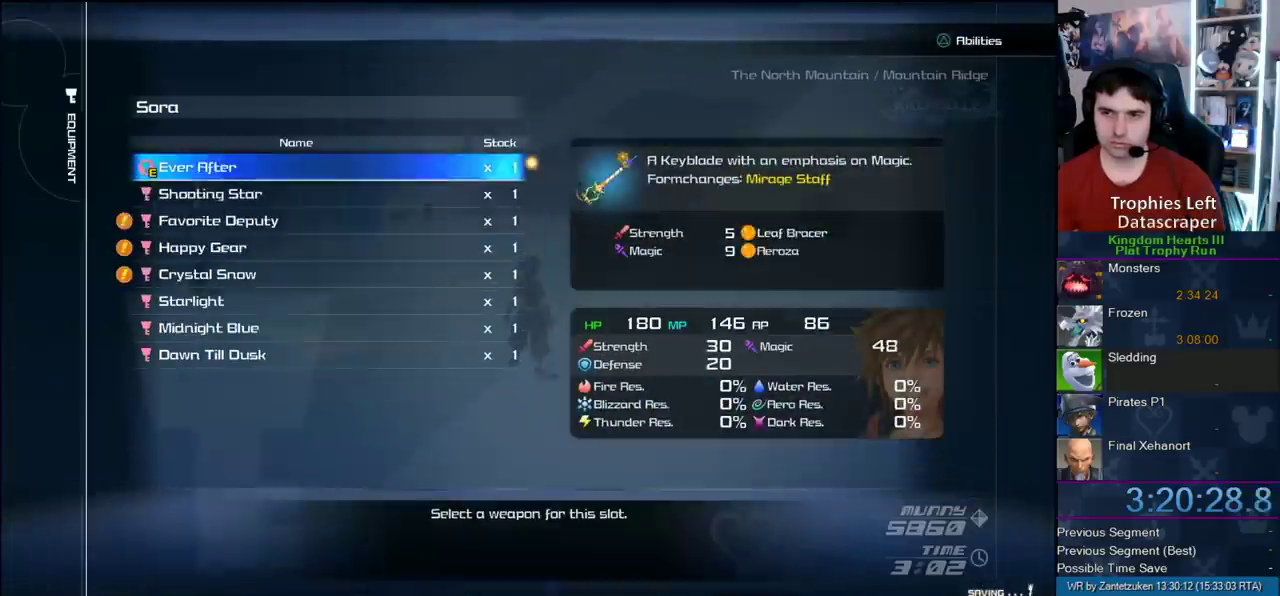
{"buttons": ["DPAD_DOWN"], "left_stick": "center", "right_stick": "center", "events": [[200, "DPAD_DOWN", "down"], [300, "DPAD_DOWN", "up"], [350, "DPAD_DOWN", "down"]]}
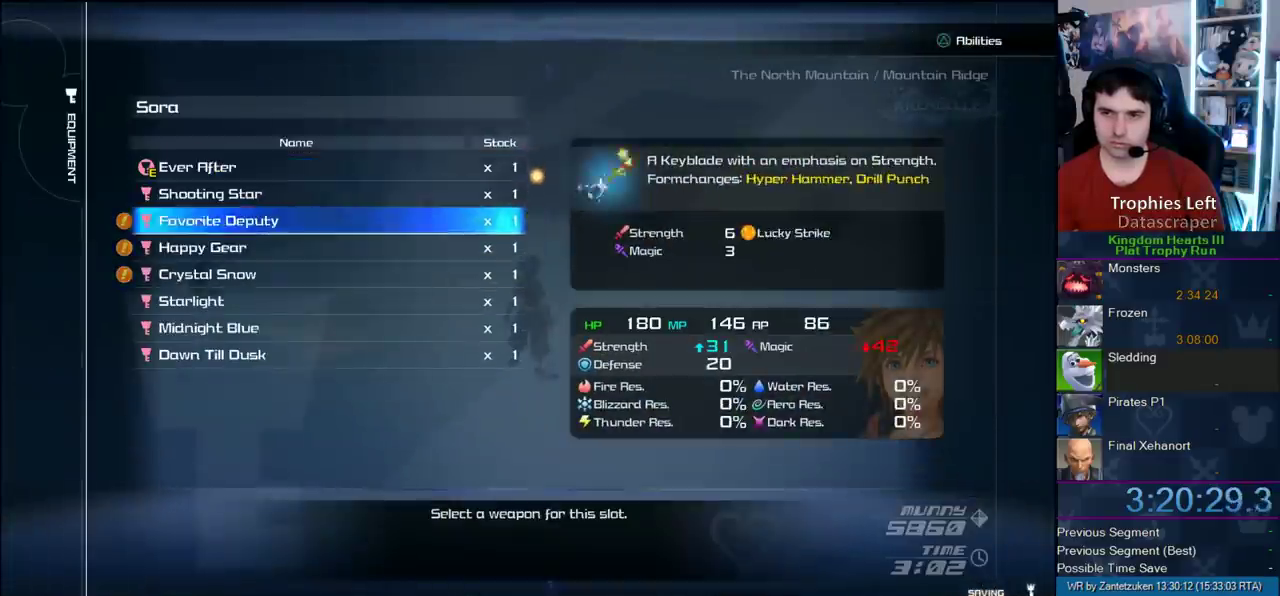
{"buttons": [], "left_stick": "center", "right_stick": "center", "events": [[133, "DPAD_DOWN", "up"]]}
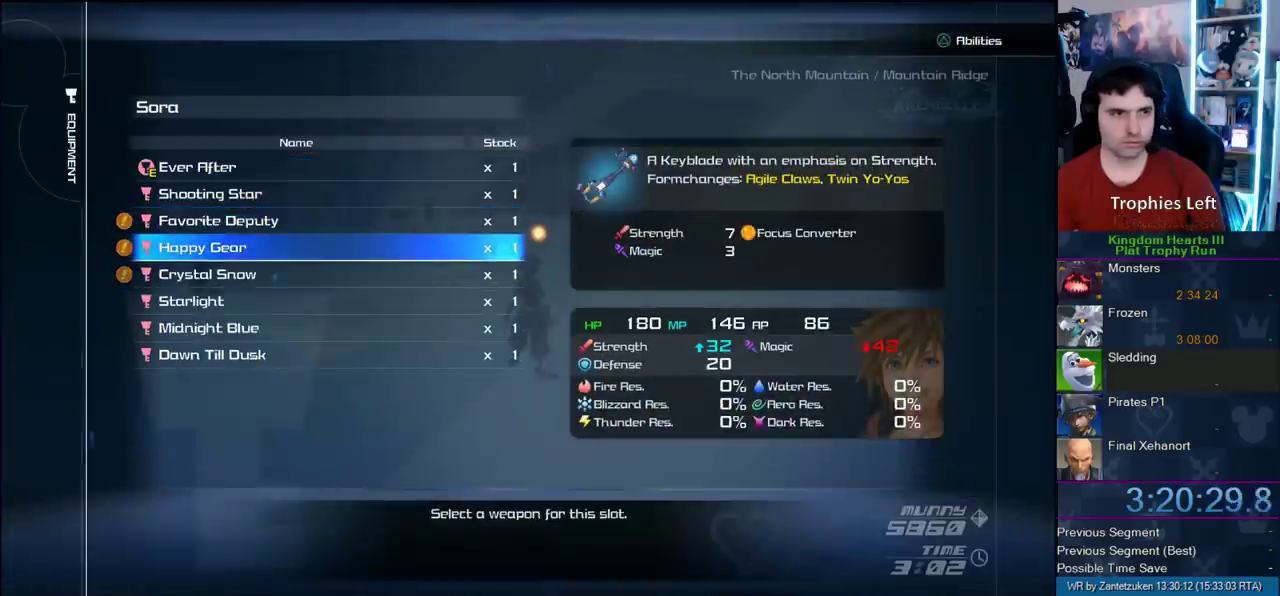
{"buttons": ["CIRCLE"], "left_stick": "center", "right_stick": "center", "events": [[483, "CIRCLE", "down"]]}
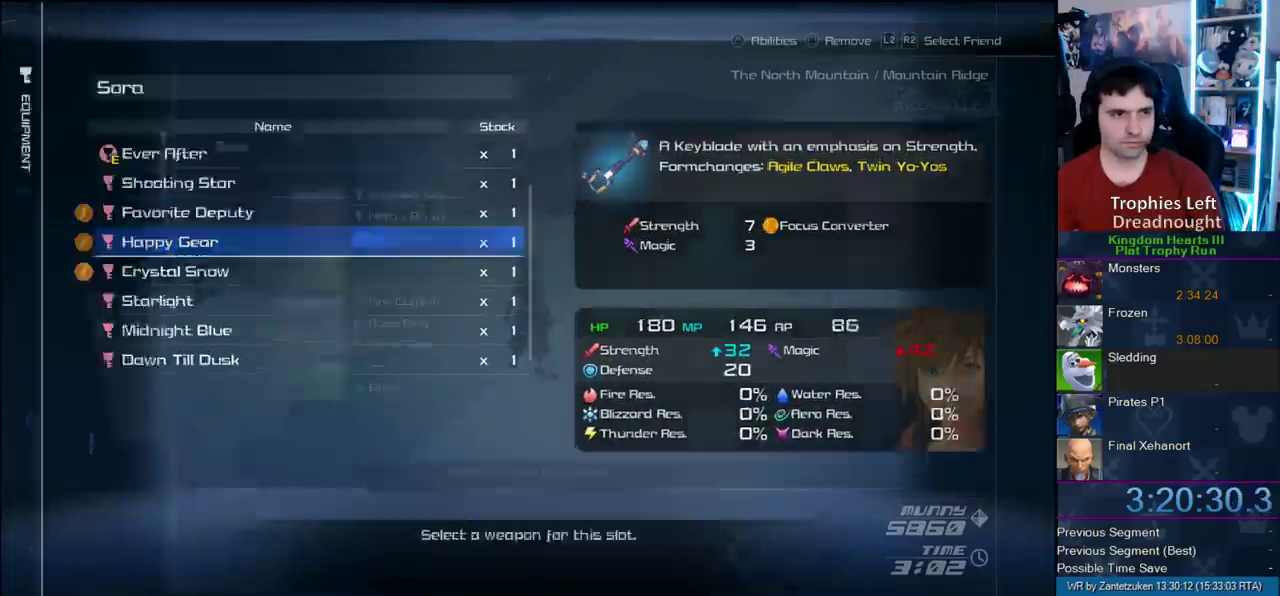
{"buttons": [], "left_stick": "center", "right_stick": "center", "events": [[167, "CIRCLE", "up"]]}
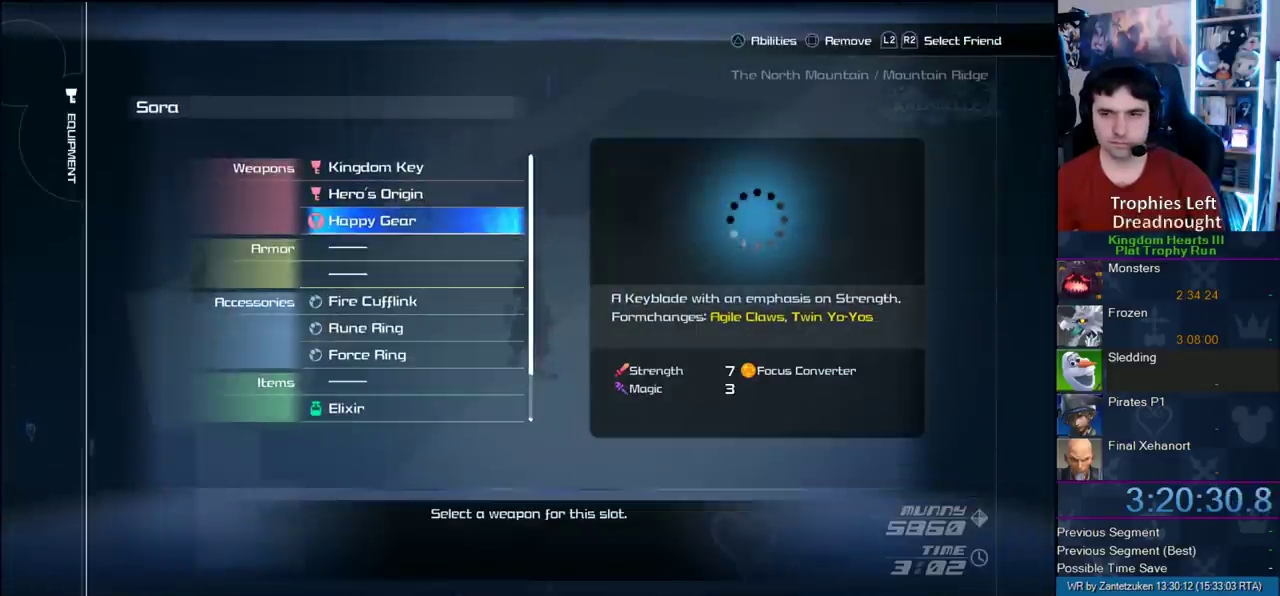
{"buttons": ["DPAD_DOWN"], "left_stick": "center", "right_stick": "center", "events": [[67, "DPAD_DOWN", "down"], [200, "DPAD_DOWN", "up"], [250, "DPAD_DOWN", "down"]]}
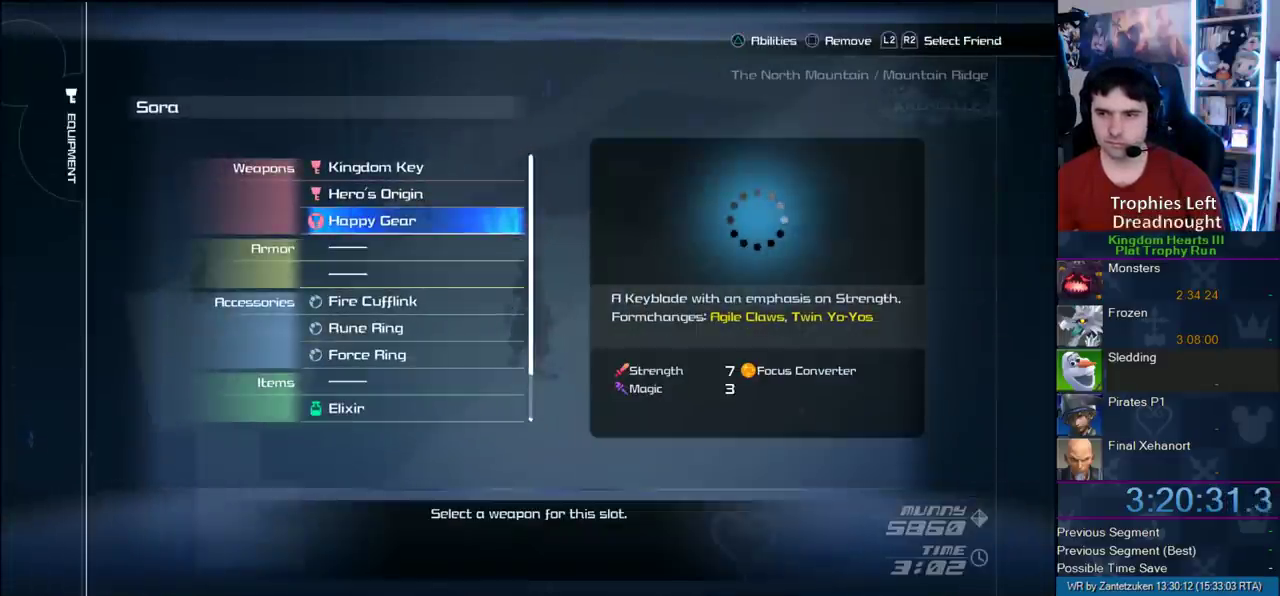
{"buttons": [], "left_stick": "center", "right_stick": "center", "events": [[17, "DPAD_DOWN", "up"], [67, "DPAD_DOWN", "down"], [183, "DPAD_DOWN", "up"], [233, "DPAD_DOWN", "down"], [317, "DPAD_DOWN", "up"], [383, "DPAD_DOWN", "down"], [500, "DPAD_DOWN", "up"]]}
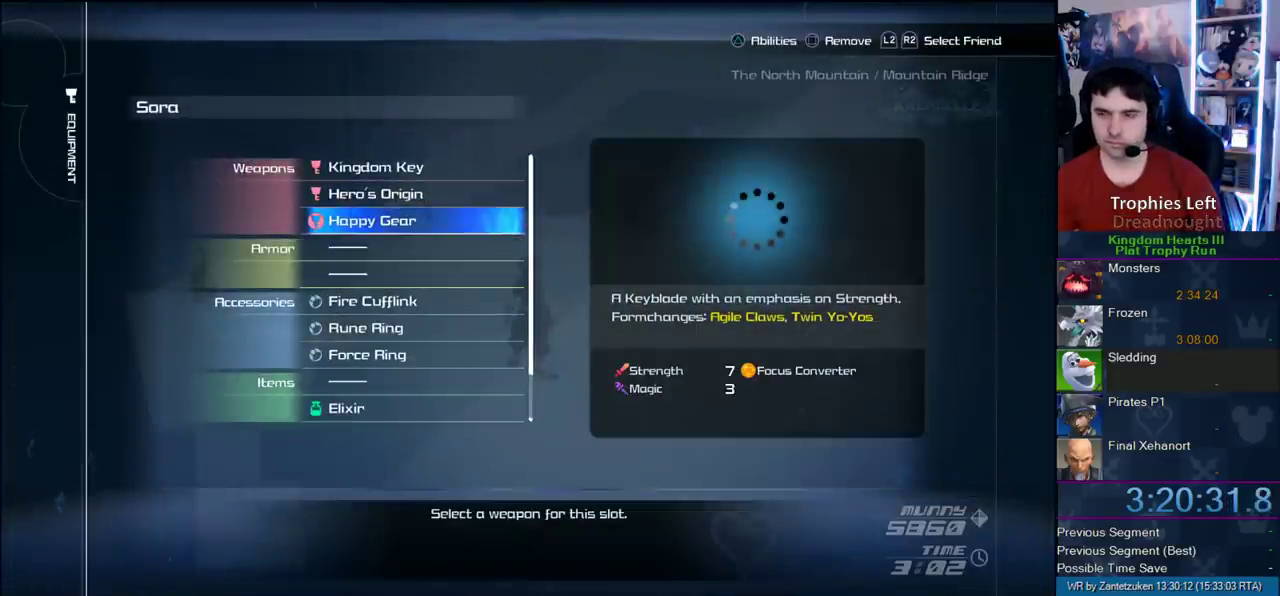
{"buttons": [], "left_stick": "center", "right_stick": "center", "events": [[33, "DPAD_DOWN", "down"], [133, "DPAD_DOWN", "up"], [217, "DPAD_DOWN", "down"], [333, "DPAD_DOWN", "up"], [367, "DPAD_DOWN", "down"], [500, "DPAD_DOWN", "up"]]}
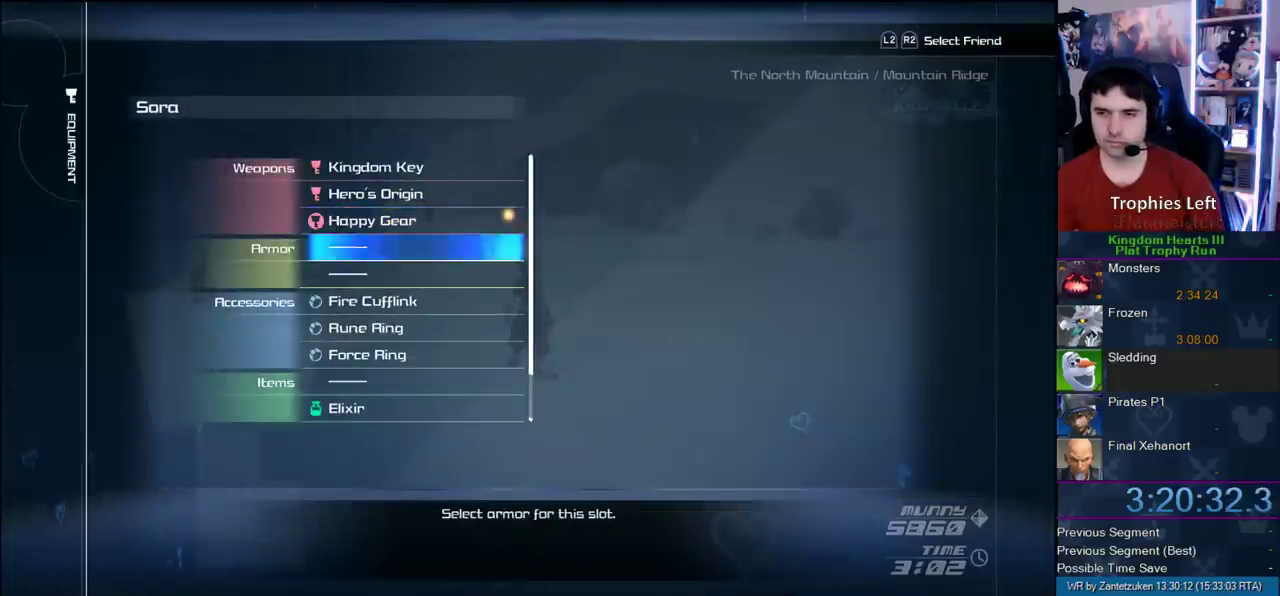
{"buttons": ["CIRCLE"], "left_stick": "center", "right_stick": "center", "events": [[83, "DPAD_DOWN", "down"], [167, "DPAD_DOWN", "up"], [217, "DPAD_DOWN", "down"], [350, "DPAD_DOWN", "up"], [417, "CIRCLE", "down"]]}
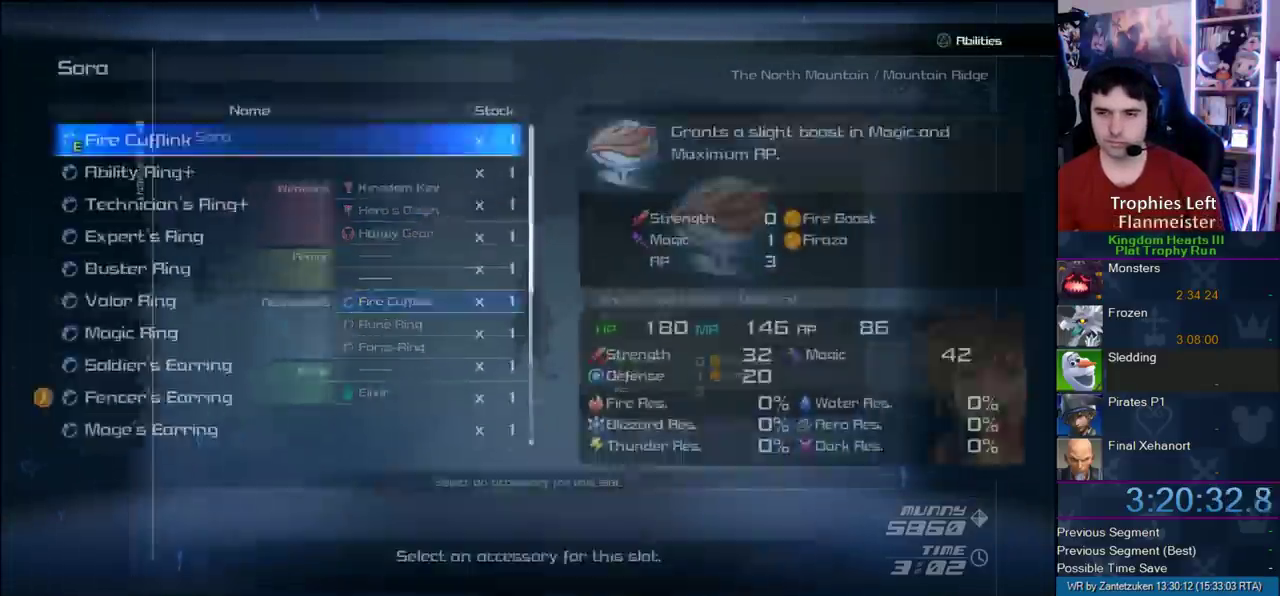
{"buttons": [], "left_stick": "center", "right_stick": "center", "events": [[33, "CIRCLE", "up"], [267, "DPAD_DOWN", "down"], [333, "DPAD_DOWN", "up"], [433, "DPAD_DOWN", "down"], [500, "DPAD_DOWN", "up"]]}
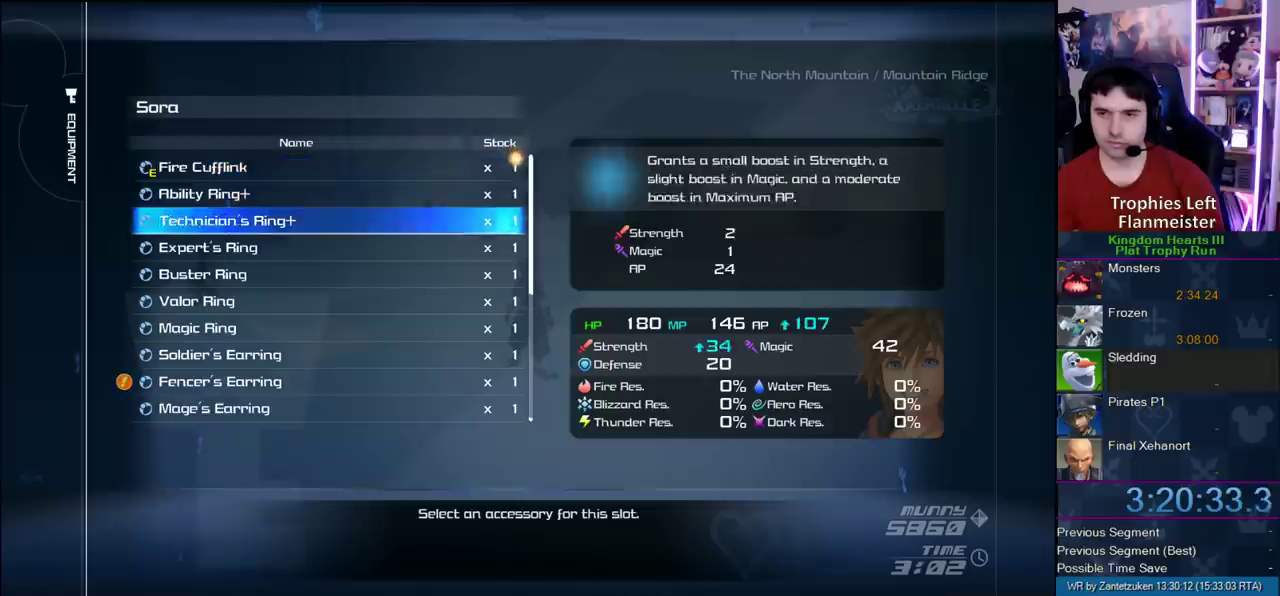
{"buttons": ["DPAD_DOWN"], "left_stick": "center", "right_stick": "center", "events": [[67, "DPAD_DOWN", "down"], [133, "DPAD_DOWN", "up"], [200, "DPAD_DOWN", "down"], [300, "DPAD_DOWN", "up"], [350, "DPAD_DOWN", "down"]]}
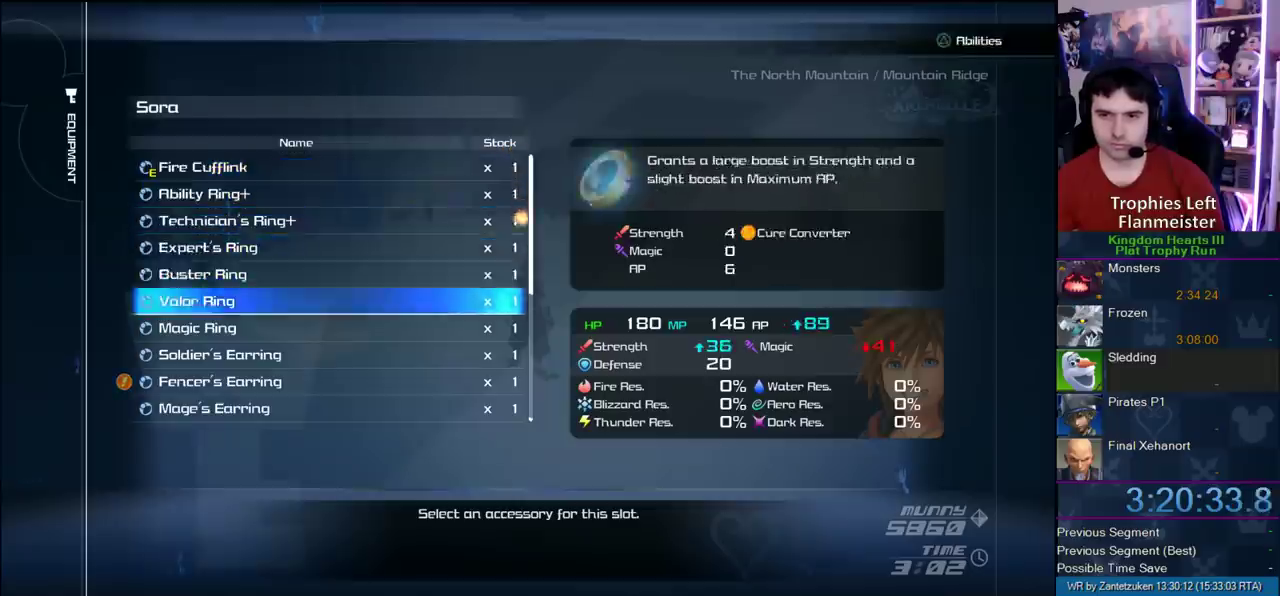
{"buttons": [], "left_stick": "center", "right_stick": "center", "events": [[17, "CIRCLE", "down"], [17, "DPAD_DOWN", "up"], [183, "CIRCLE", "up"], [367, "DPAD_DOWN", "down"], [500, "DPAD_DOWN", "up"]]}
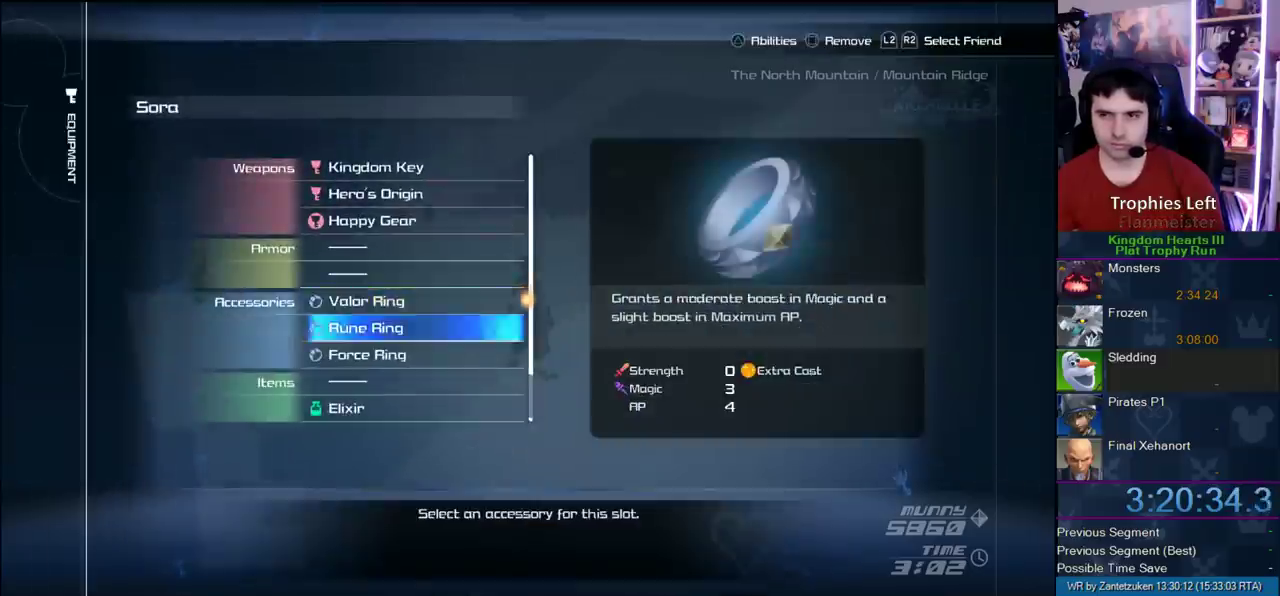
{"buttons": [], "left_stick": "center", "right_stick": "center", "events": [[33, "CIRCLE", "down"], [200, "CIRCLE", "up"], [400, "DPAD_DOWN", "down"], [467, "DPAD_DOWN", "up"]]}
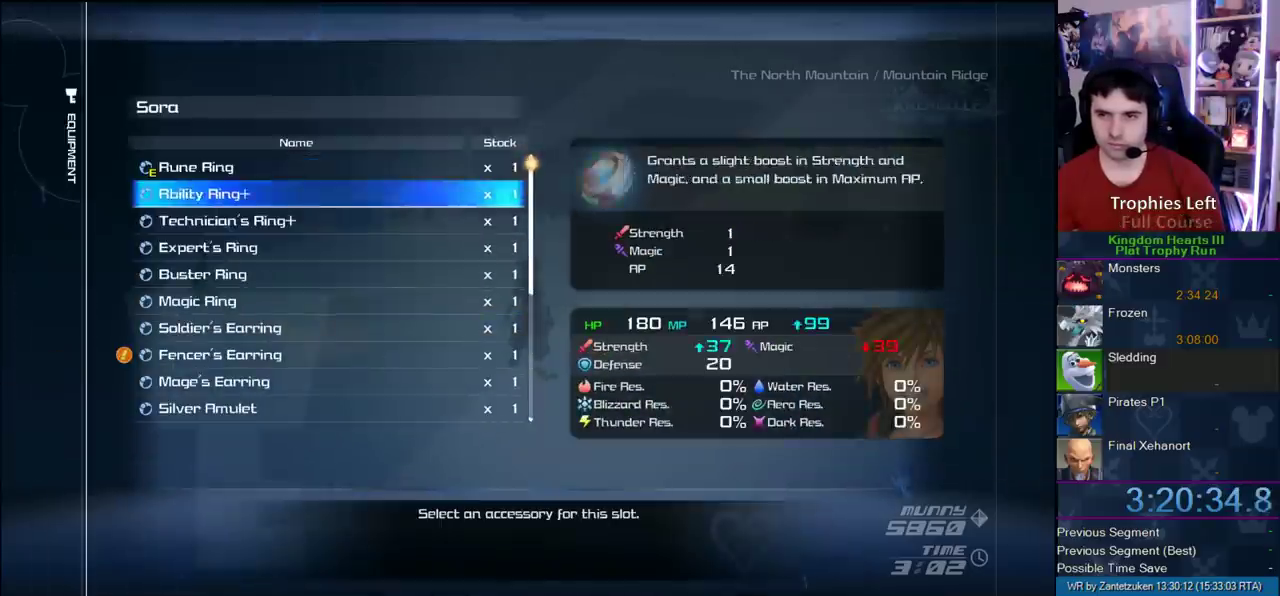
{"buttons": ["DPAD_DOWN"], "left_stick": "center", "right_stick": "center", "events": [[50, "DPAD_DOWN", "down"], [117, "DPAD_DOWN", "up"], [217, "DPAD_DOWN", "down"], [267, "DPAD_DOWN", "up"], [333, "DPAD_DOWN", "down"], [400, "DPAD_DOWN", "up"], [500, "DPAD_DOWN", "down"]]}
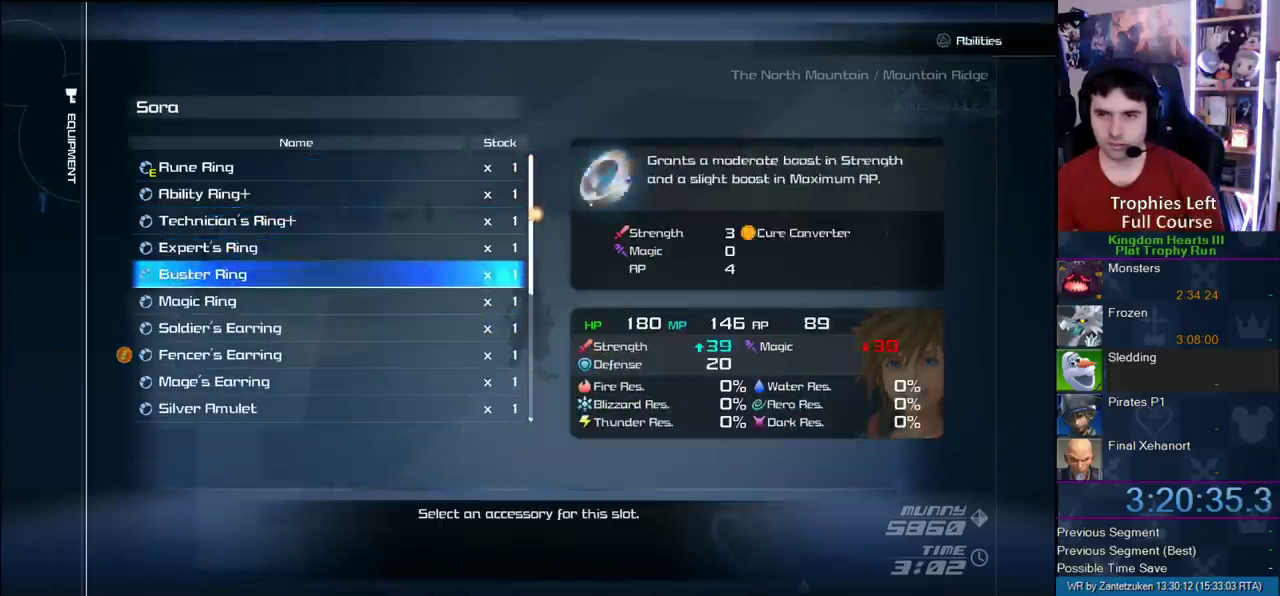
{"buttons": [], "left_stick": "center", "right_stick": "center", "events": [[33, "DPAD_DOWN", "up"], [117, "DPAD_DOWN", "down"], [183, "DPAD_DOWN", "up"], [267, "DPAD_DOWN", "down"], [350, "DPAD_DOWN", "up"]]}